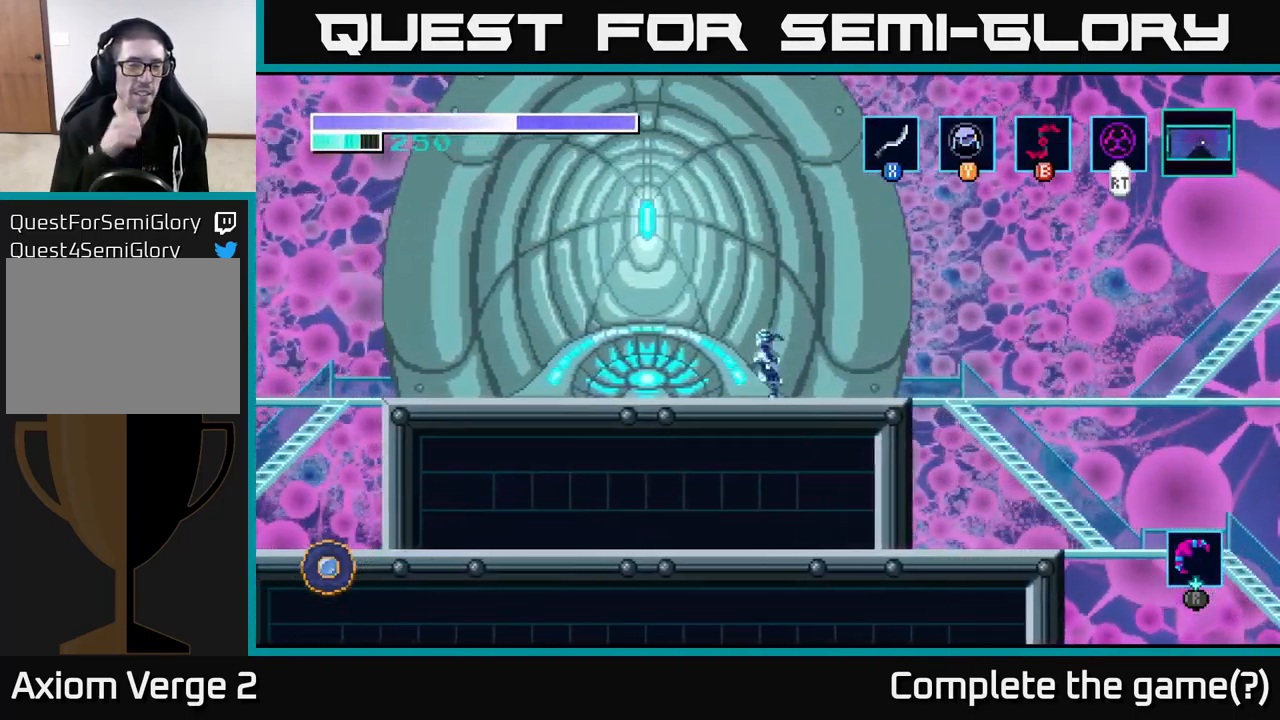
Gameplay with a controller (Xbox layout); each line is a JSON object with the inputs held at the frame after it. "events" lists button and stick changes between this image and that frame as [ms after this image, input, new state], when the widget could be followed in between.
{"buttons": [], "left_stick": "left", "right_stick": "center", "events": []}
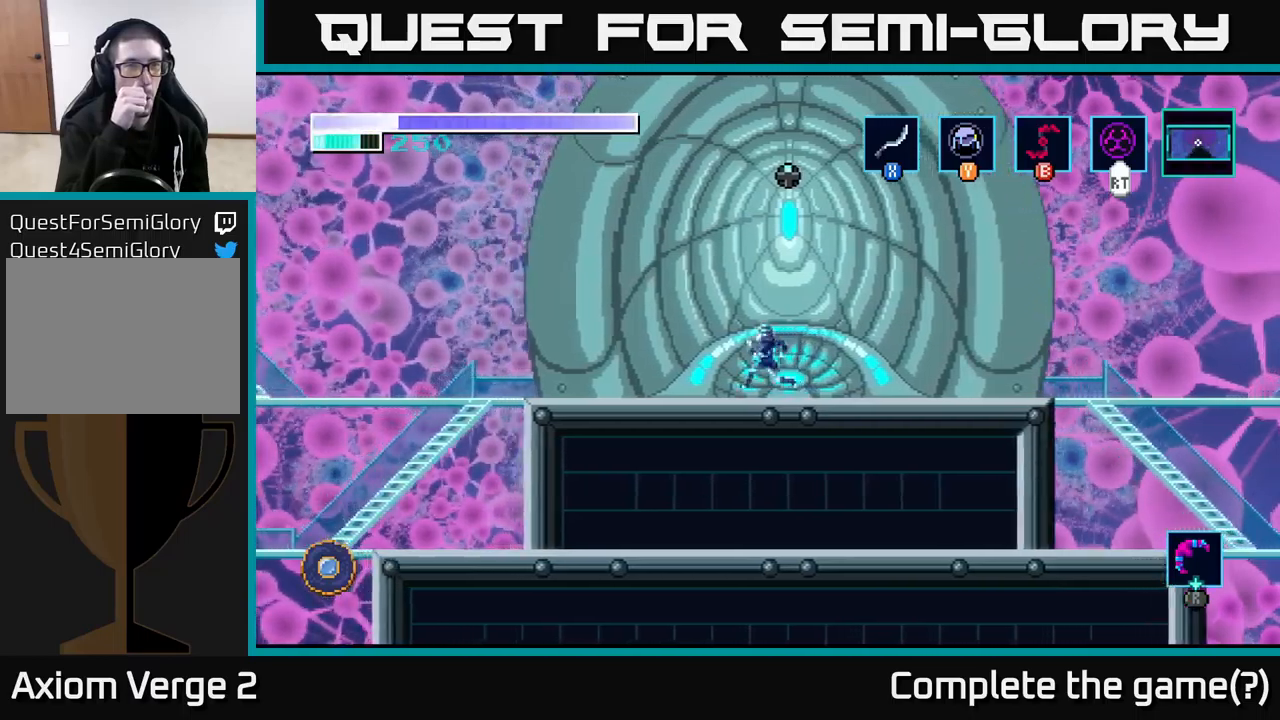
{"buttons": [], "left_stick": "left", "right_stick": "center", "events": []}
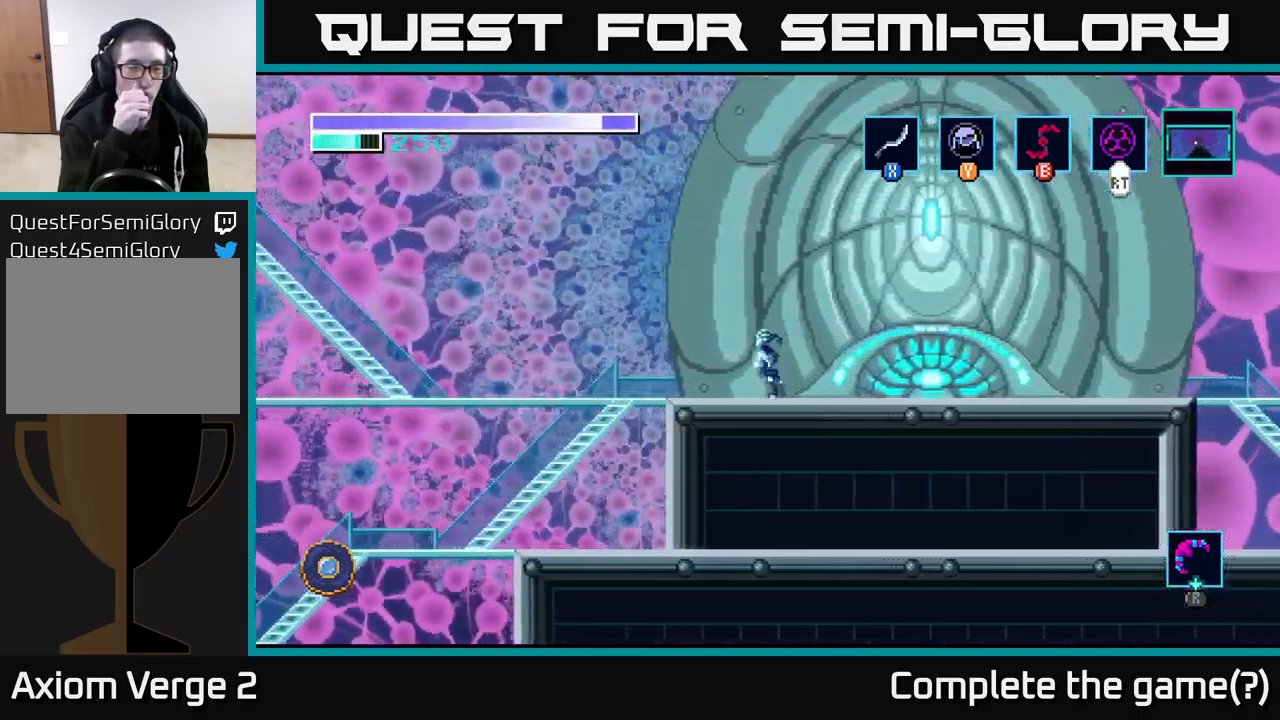
{"buttons": [], "left_stick": "left", "right_stick": "center", "events": []}
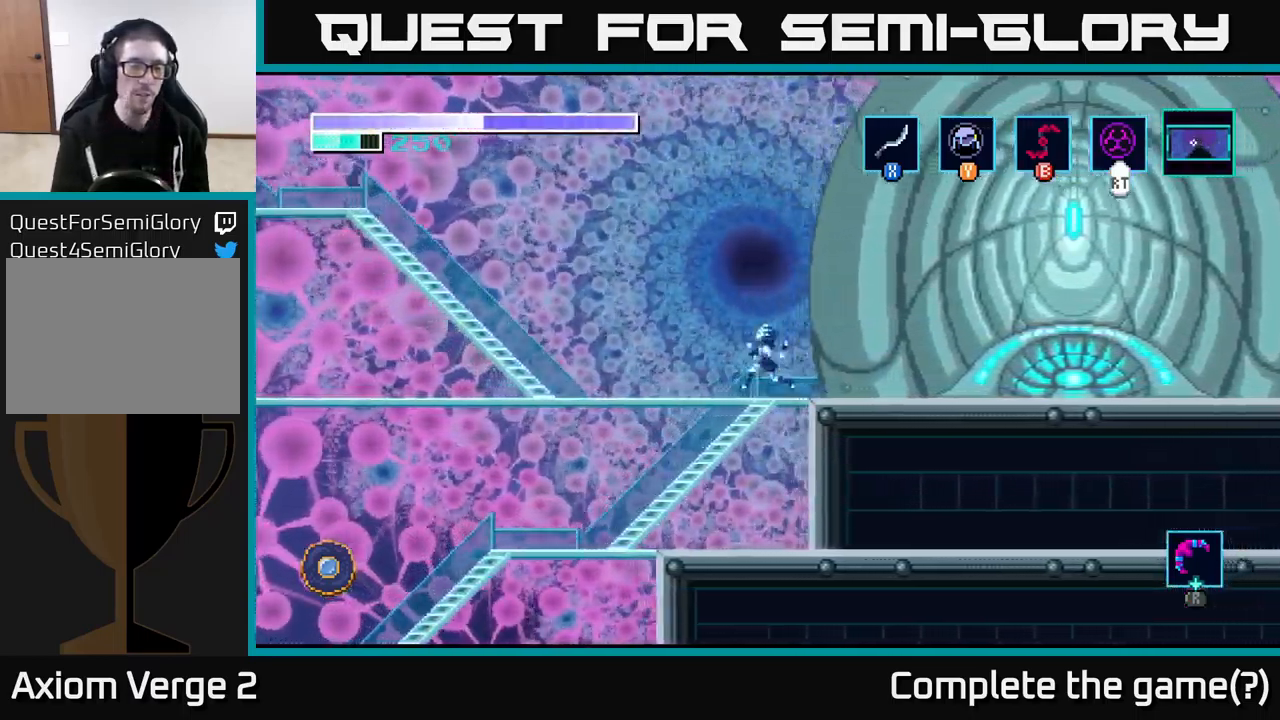
{"buttons": [], "left_stick": "left", "right_stick": "center", "events": []}
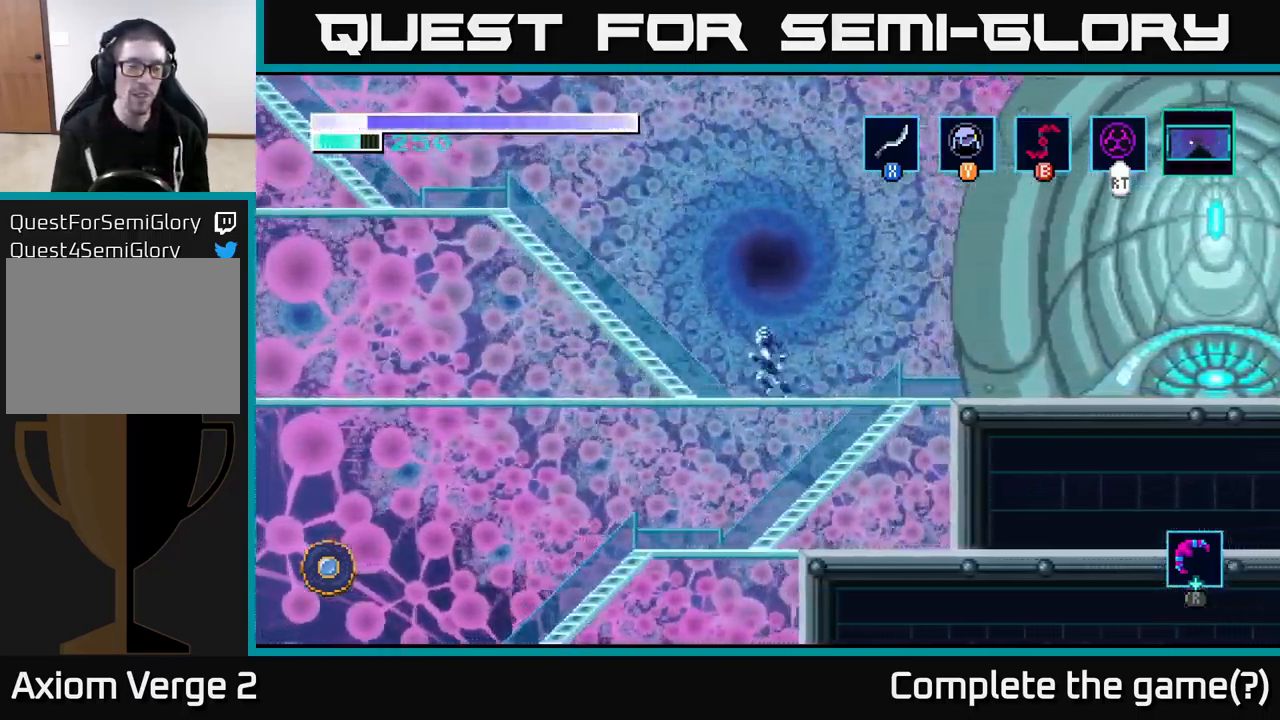
{"buttons": [], "left_stick": "down-left", "right_stick": "center", "events": [[67, "left_stick", "down-left"], [134, "A", "down"], [334, "A", "up"]]}
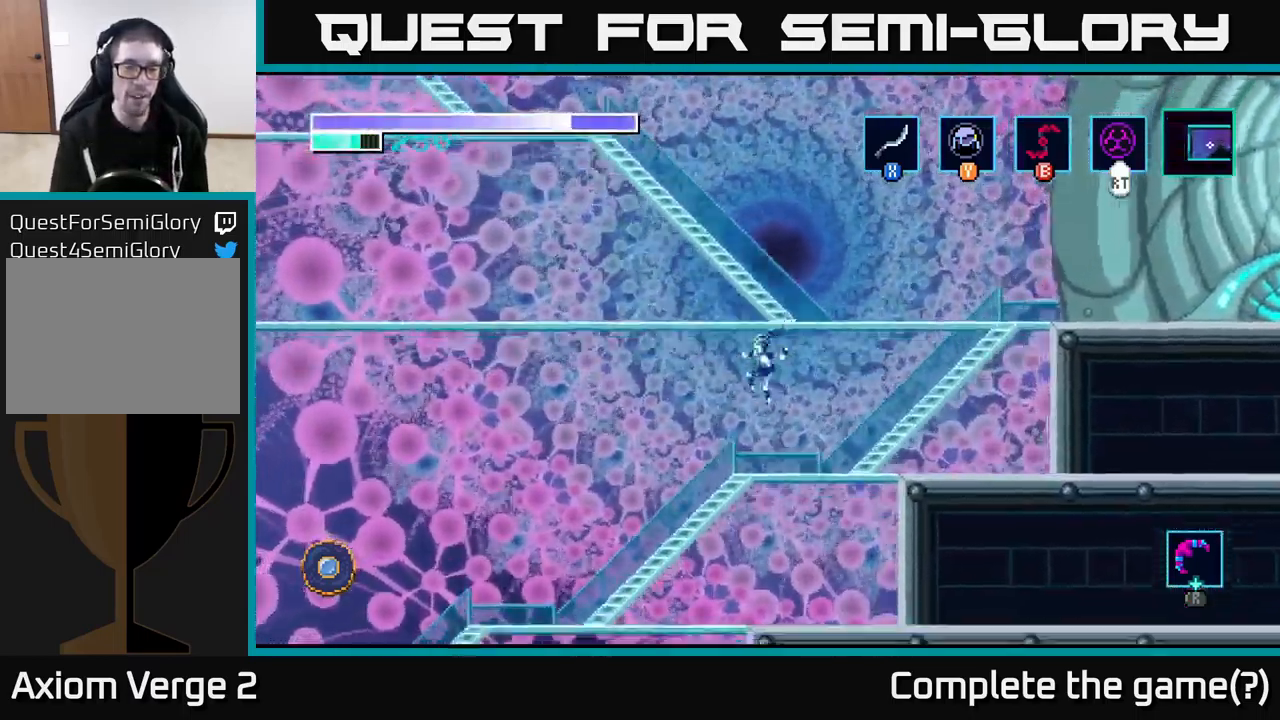
{"buttons": [], "left_stick": "left", "right_stick": "center", "events": [[200, "A", "down"], [384, "A", "up"], [417, "left_stick", "left"]]}
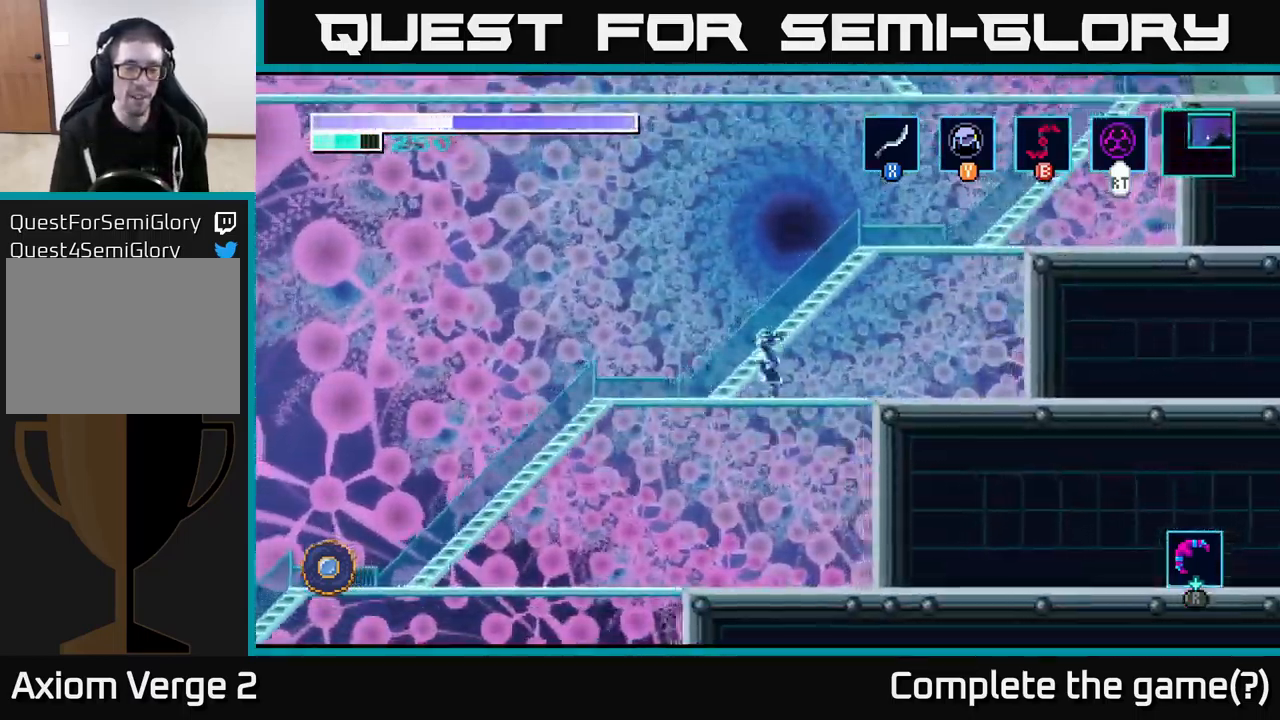
{"buttons": ["A"], "left_stick": "down-left", "right_stick": "center", "events": [[317, "left_stick", "down-left"], [367, "A", "down"]]}
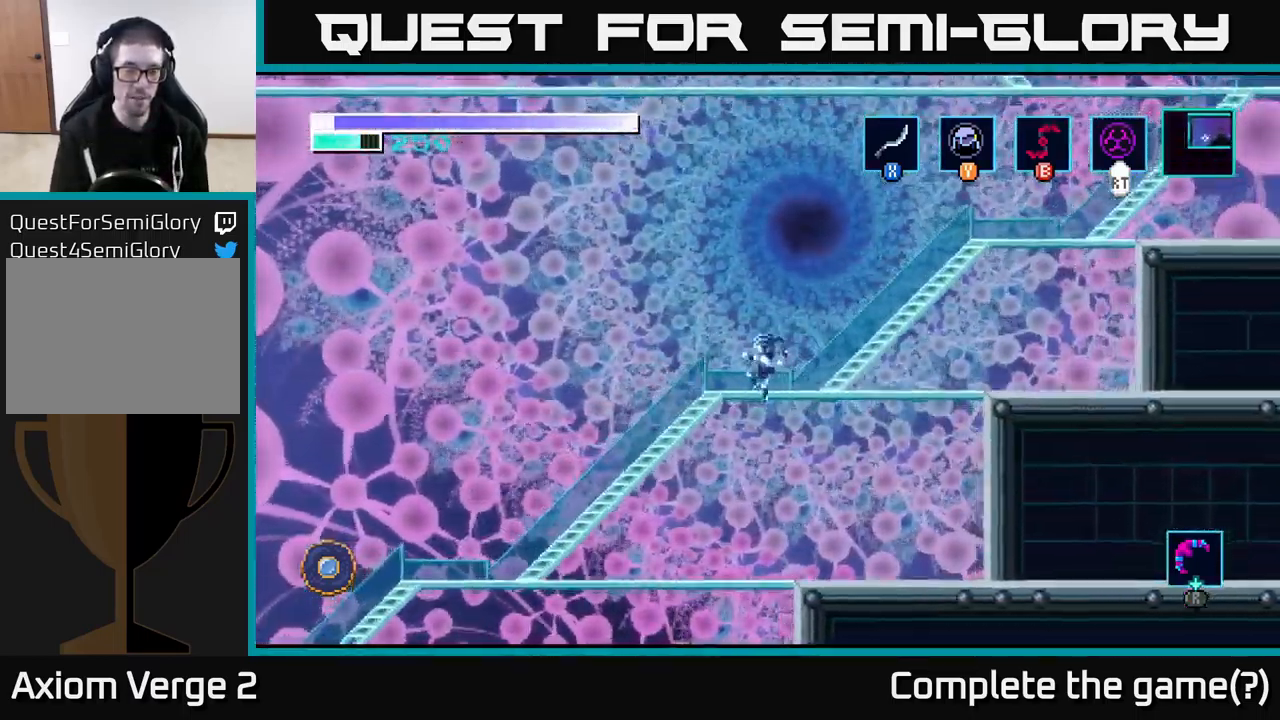
{"buttons": [], "left_stick": "down-left", "right_stick": "center", "events": [[67, "A", "up"], [134, "left_stick", "left"], [384, "left_stick", "down-left"]]}
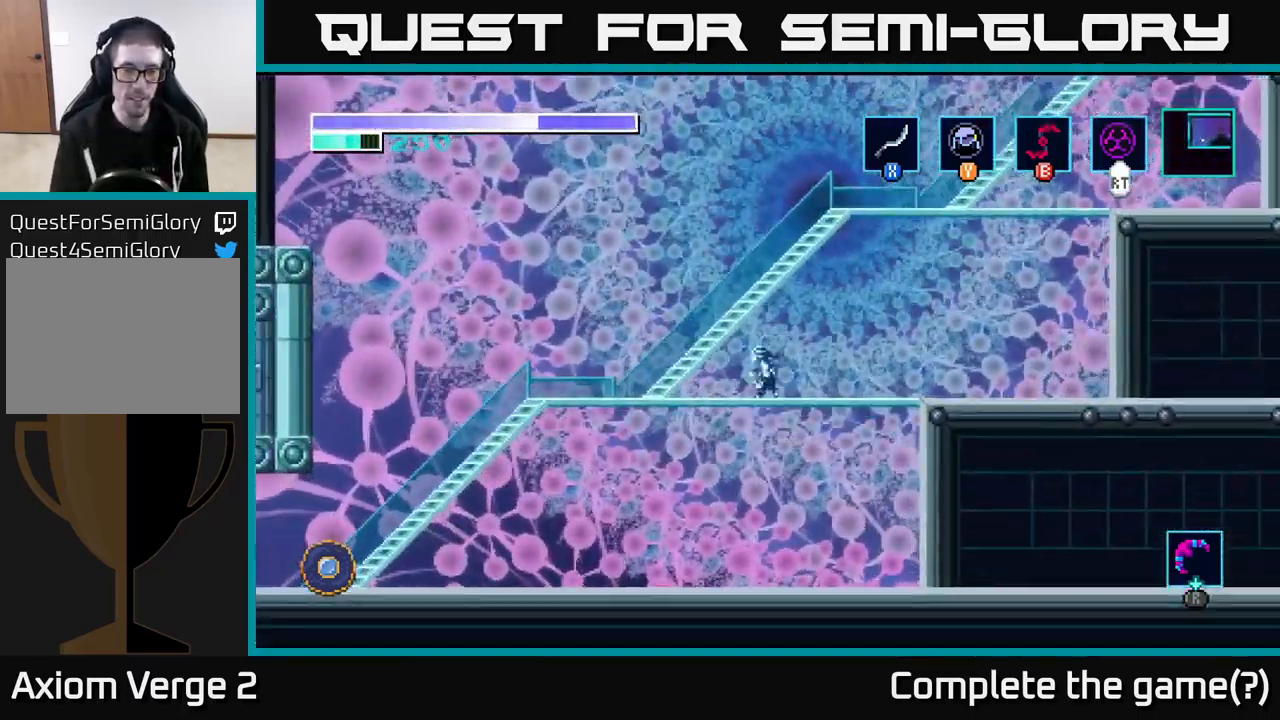
{"buttons": [], "left_stick": "left", "right_stick": "center", "events": [[17, "A", "down"], [150, "left_stick", "left"], [167, "A", "up"]]}
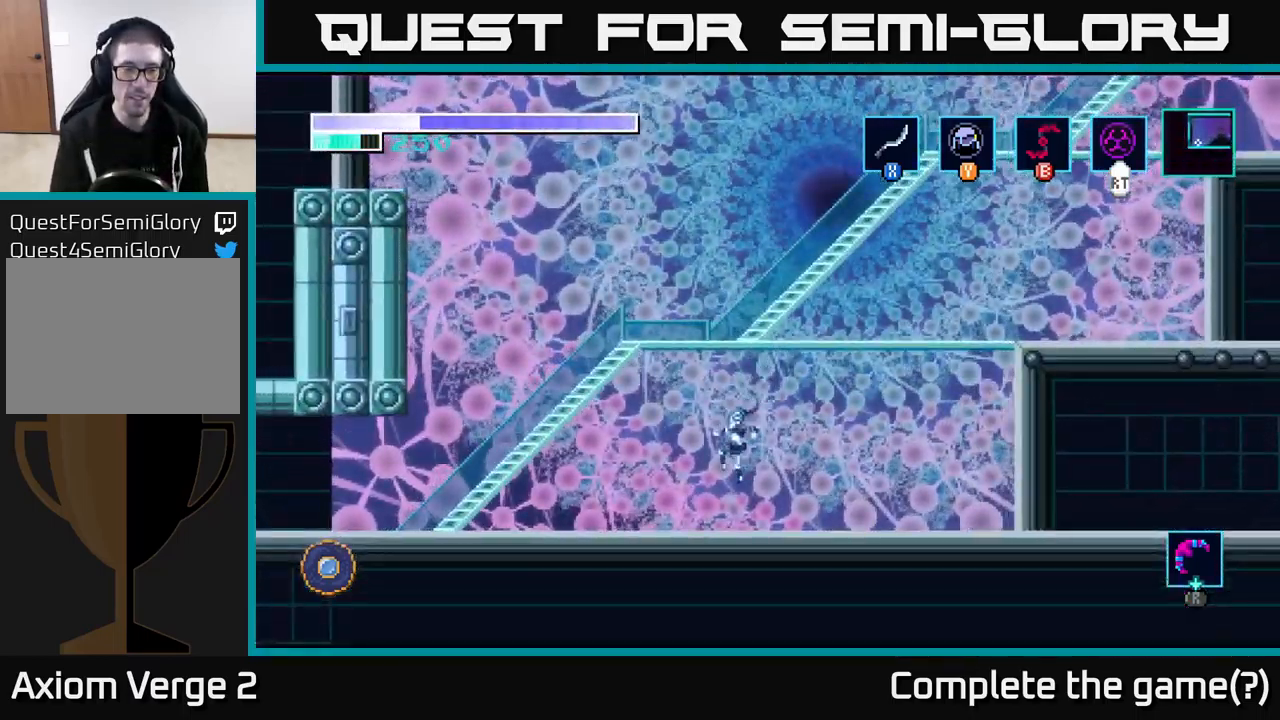
{"buttons": [], "left_stick": "left", "right_stick": "center", "events": []}
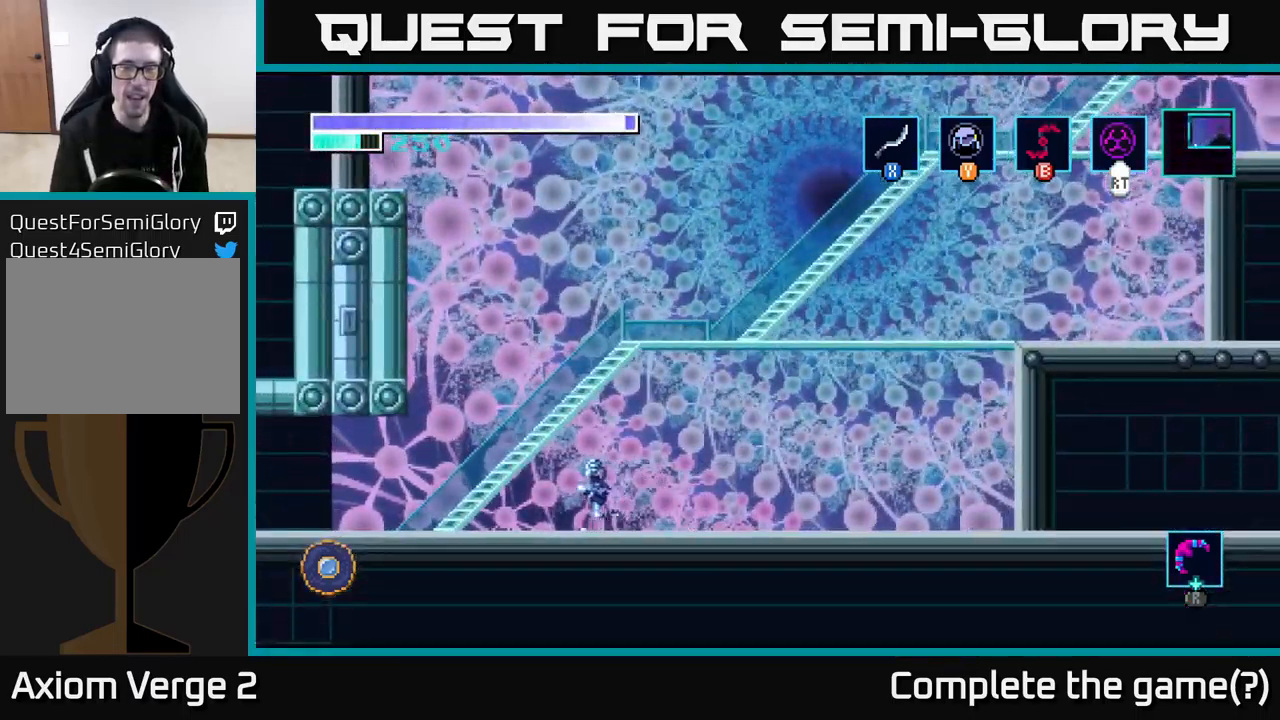
{"buttons": [], "left_stick": "left", "right_stick": "center", "events": []}
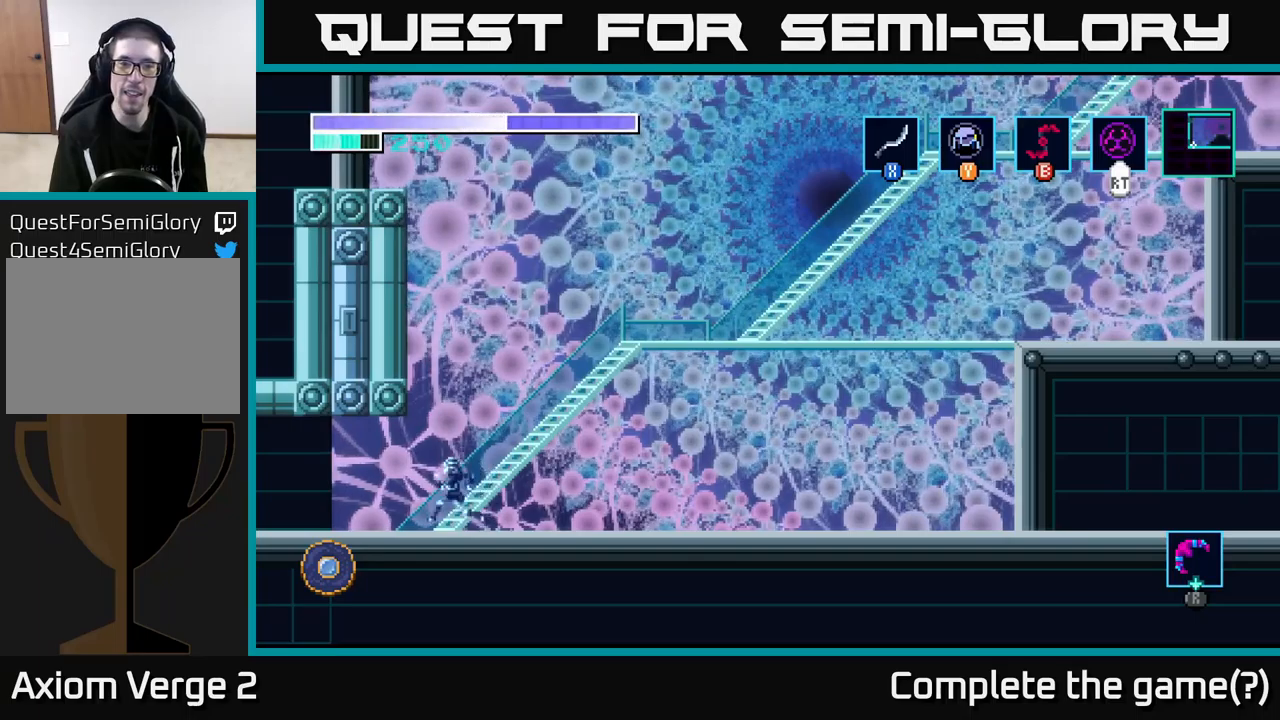
{"buttons": ["Y"], "left_stick": "left", "right_stick": "center", "events": [[433, "Y", "down"]]}
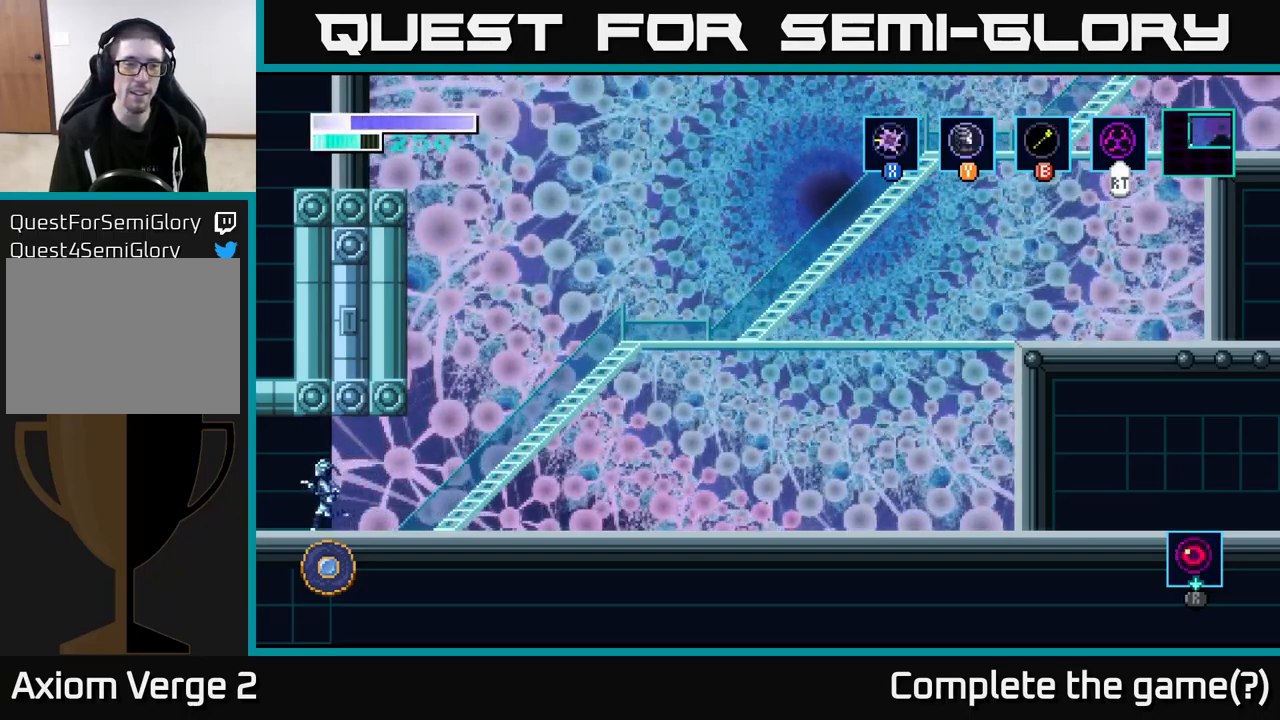
{"buttons": [], "left_stick": "left", "right_stick": "center", "events": [[16, "Y", "up"]]}
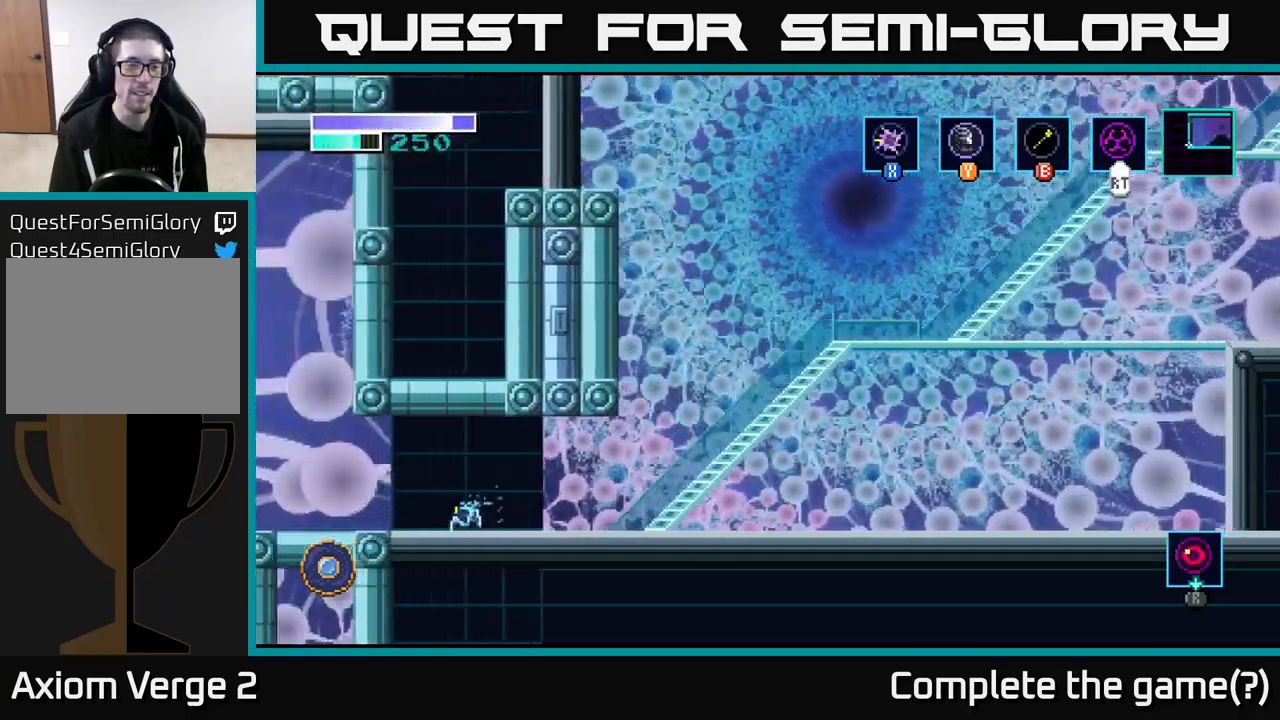
{"buttons": [], "left_stick": "left", "right_stick": "center", "events": []}
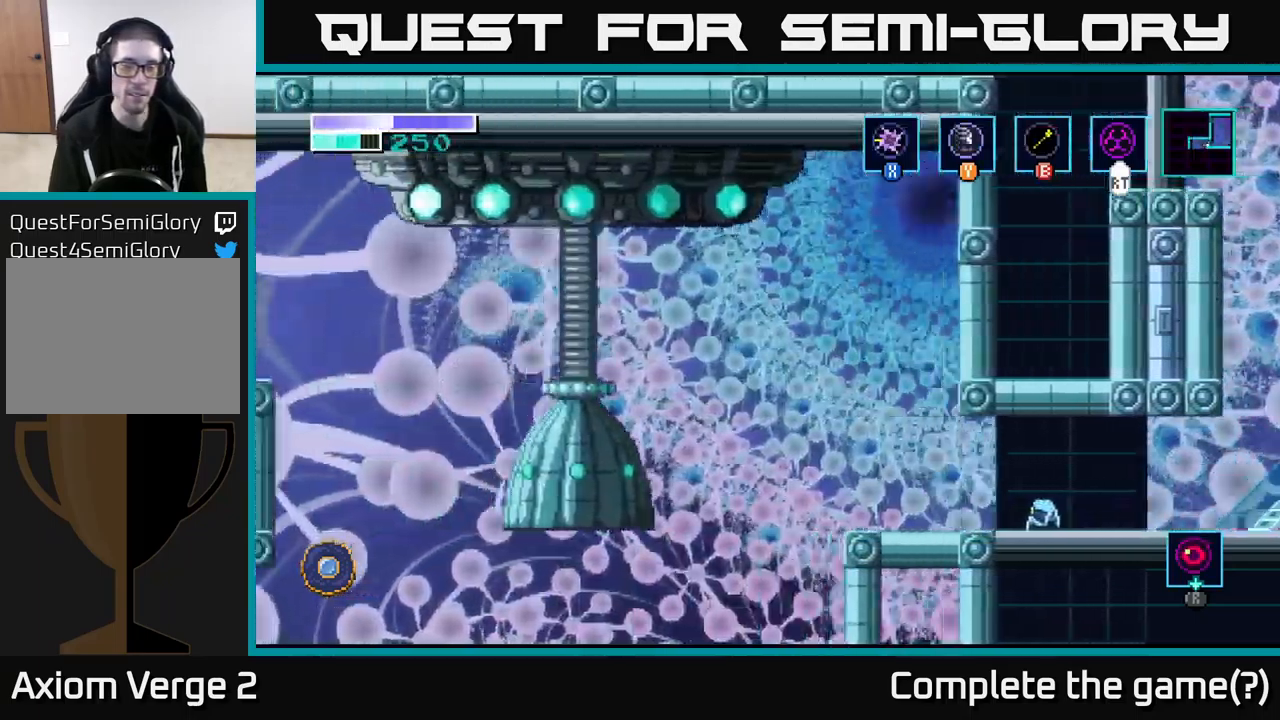
{"buttons": [], "left_stick": "center", "right_stick": "center", "events": [[333, "left_stick", "center"]]}
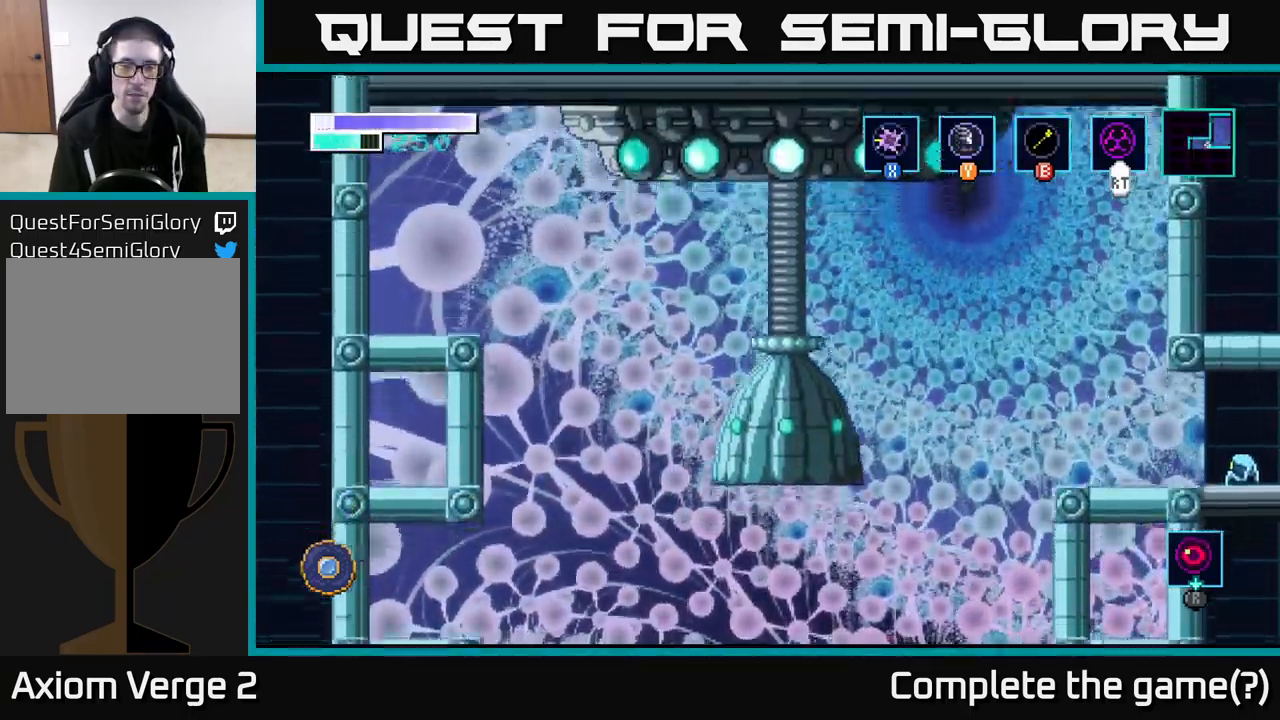
{"buttons": [], "left_stick": "center", "right_stick": "center", "events": [[50, "left_stick", "left"], [350, "left_stick", "center"]]}
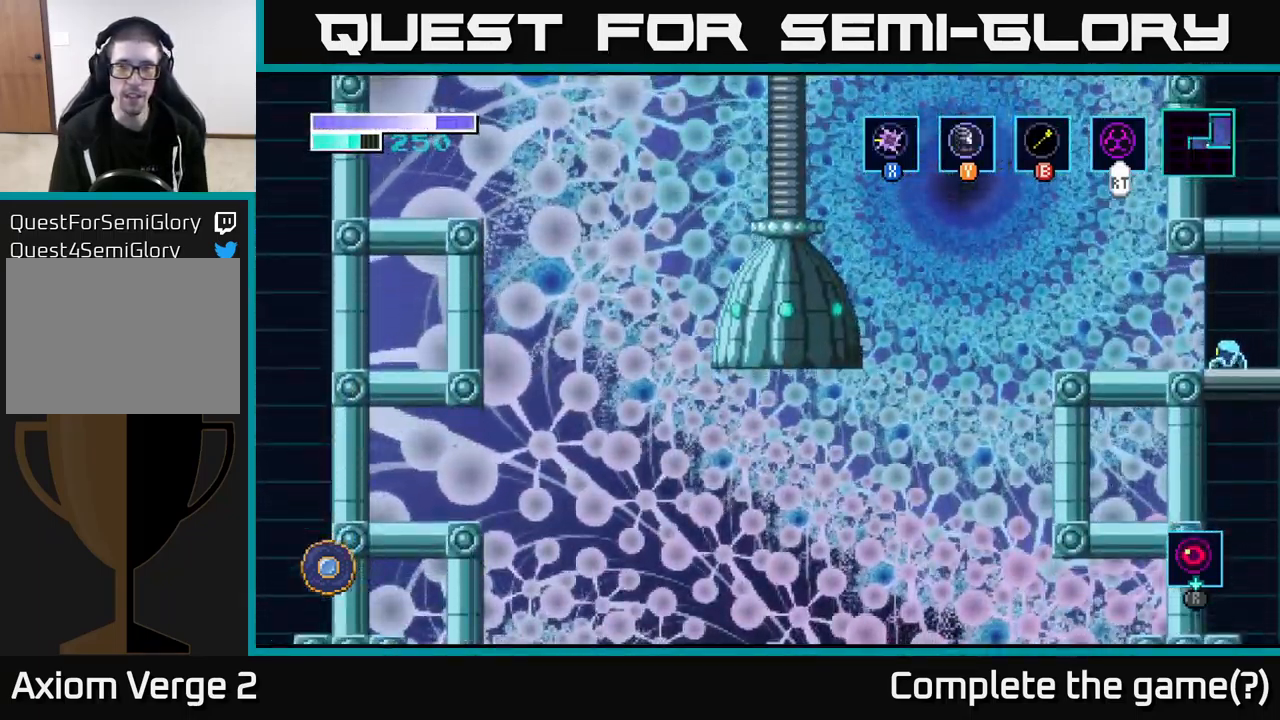
{"buttons": [], "left_stick": "center", "right_stick": "center", "events": [[250, "SELECT", "down"], [400, "SELECT", "up"]]}
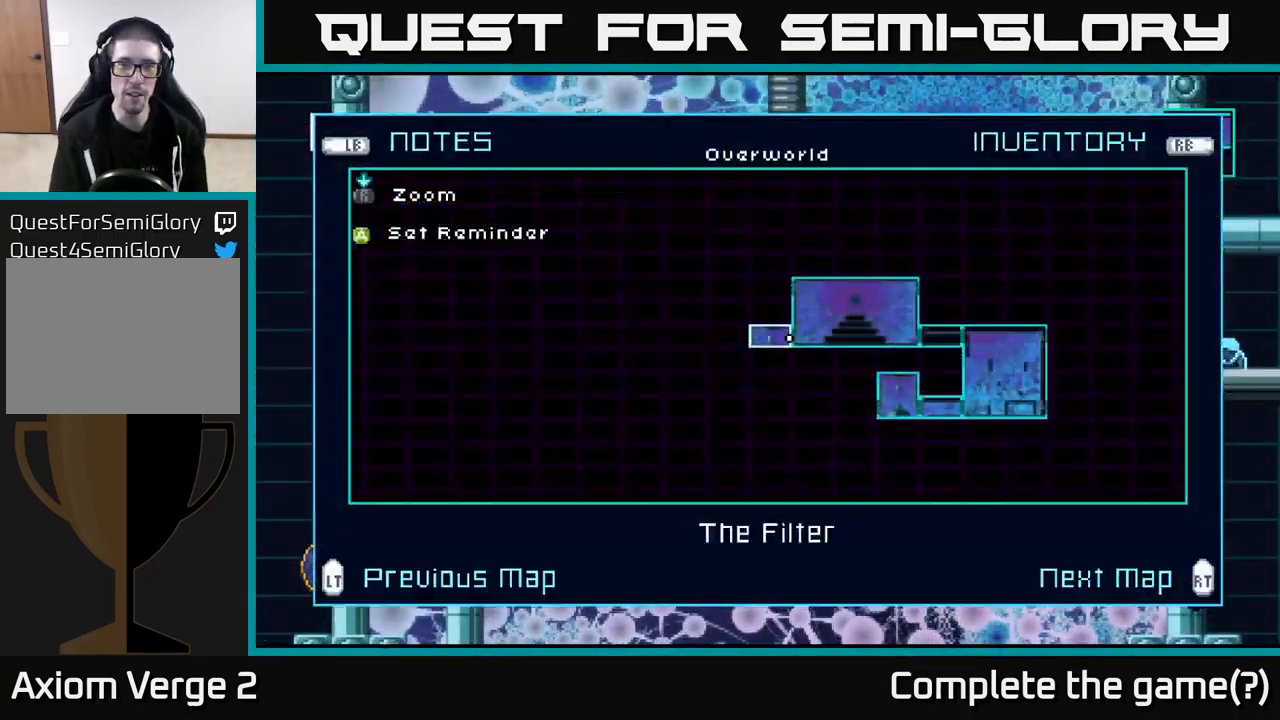
{"buttons": [], "left_stick": "center", "right_stick": "center", "events": []}
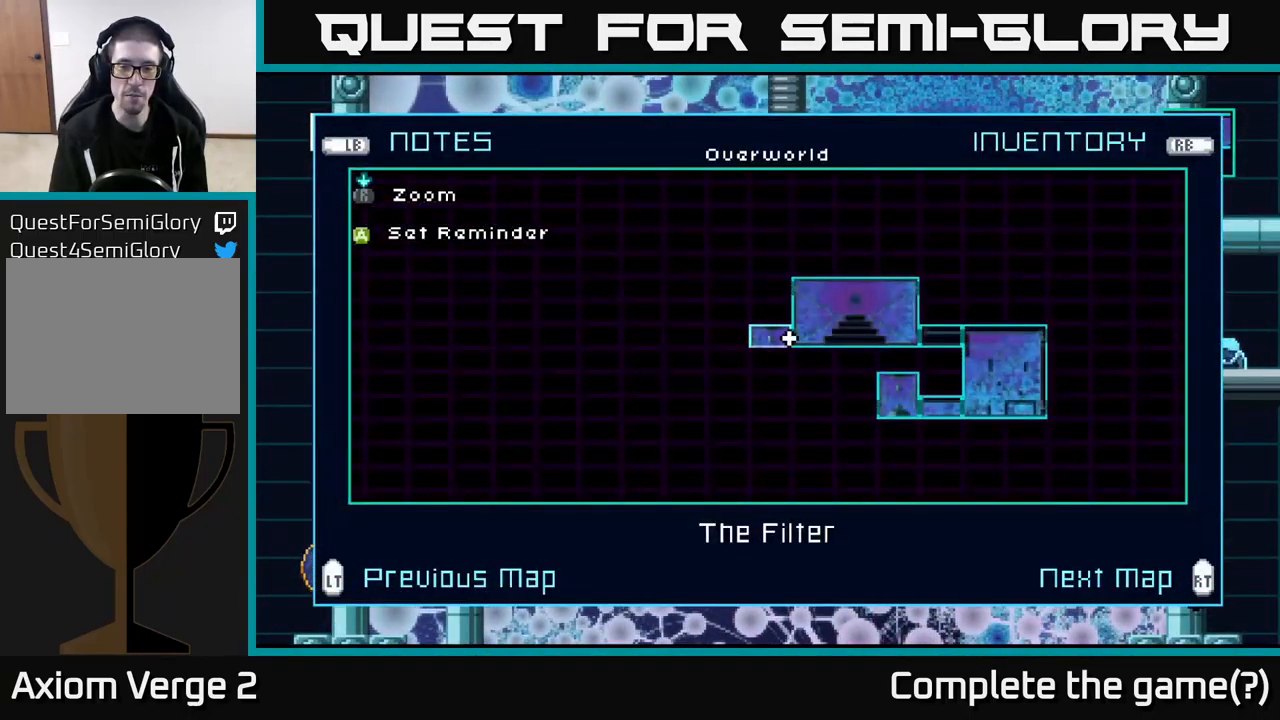
{"buttons": [], "left_stick": "center", "right_stick": "center", "events": []}
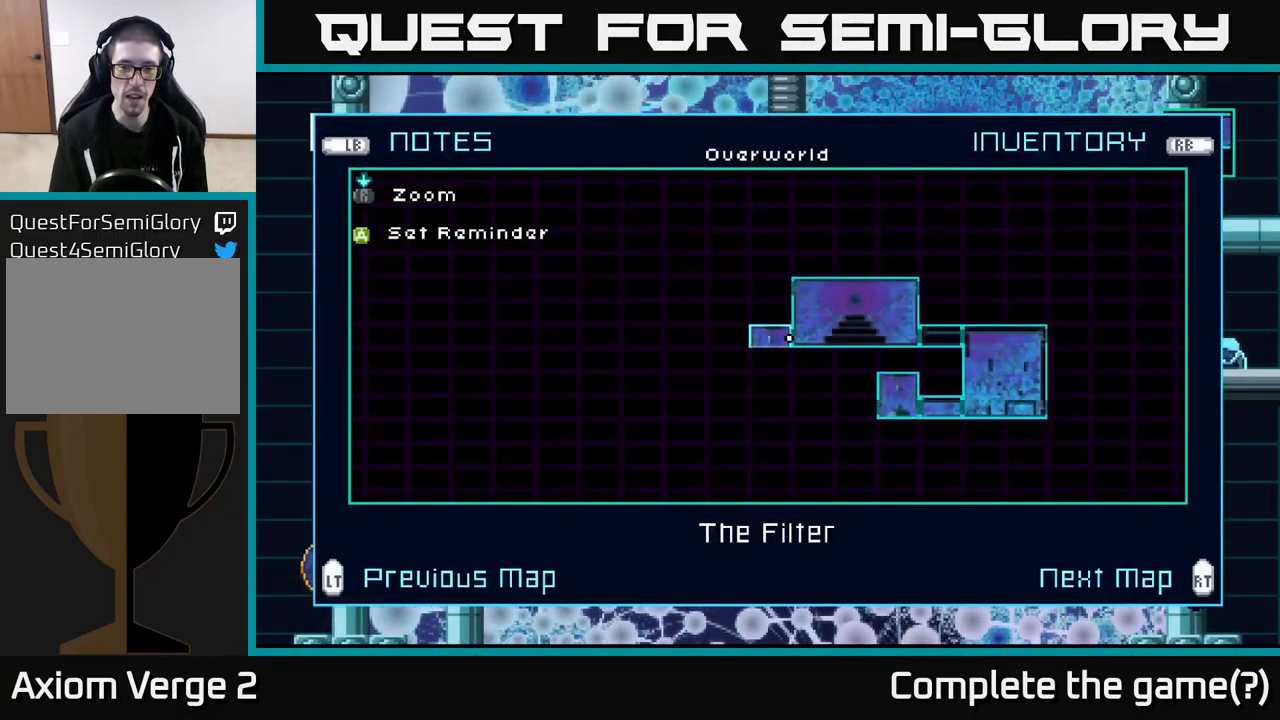
{"buttons": [], "left_stick": "left", "right_stick": "center", "events": [[66, "SELECT", "down"], [183, "SELECT", "up"], [383, "left_stick", "left"]]}
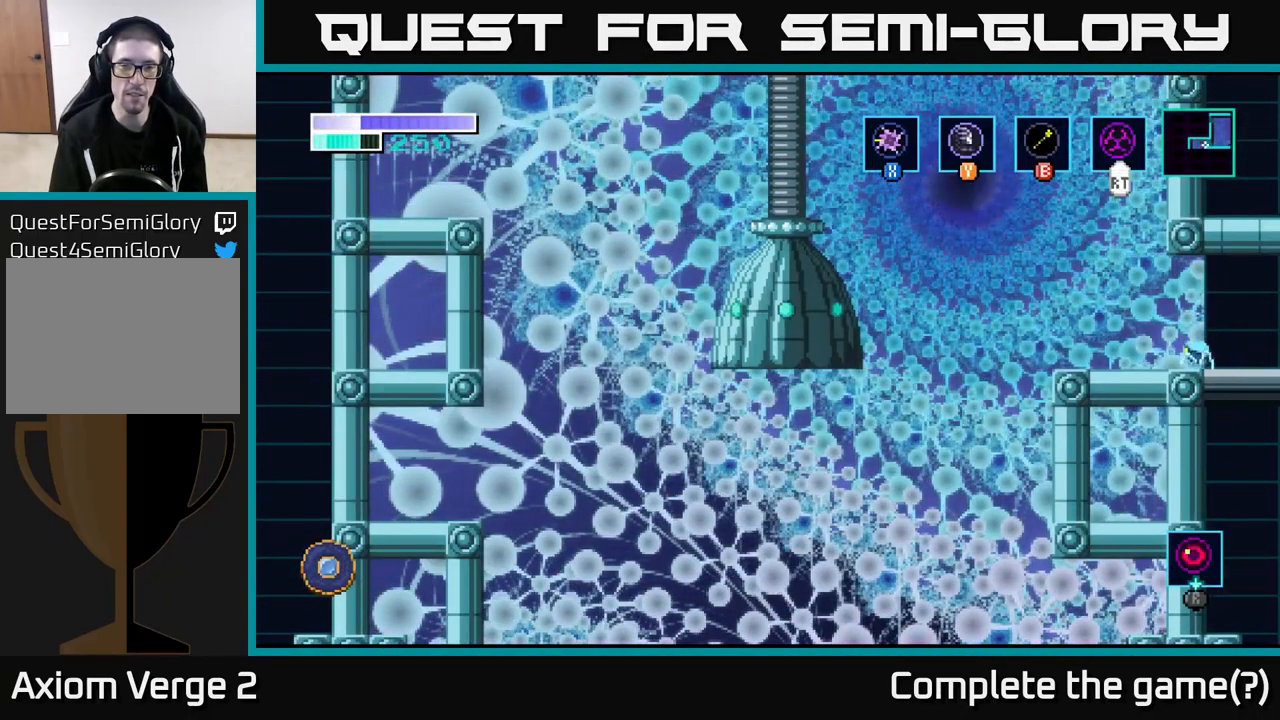
{"buttons": ["A"], "left_stick": "left", "right_stick": "center", "events": [[350, "A", "down"]]}
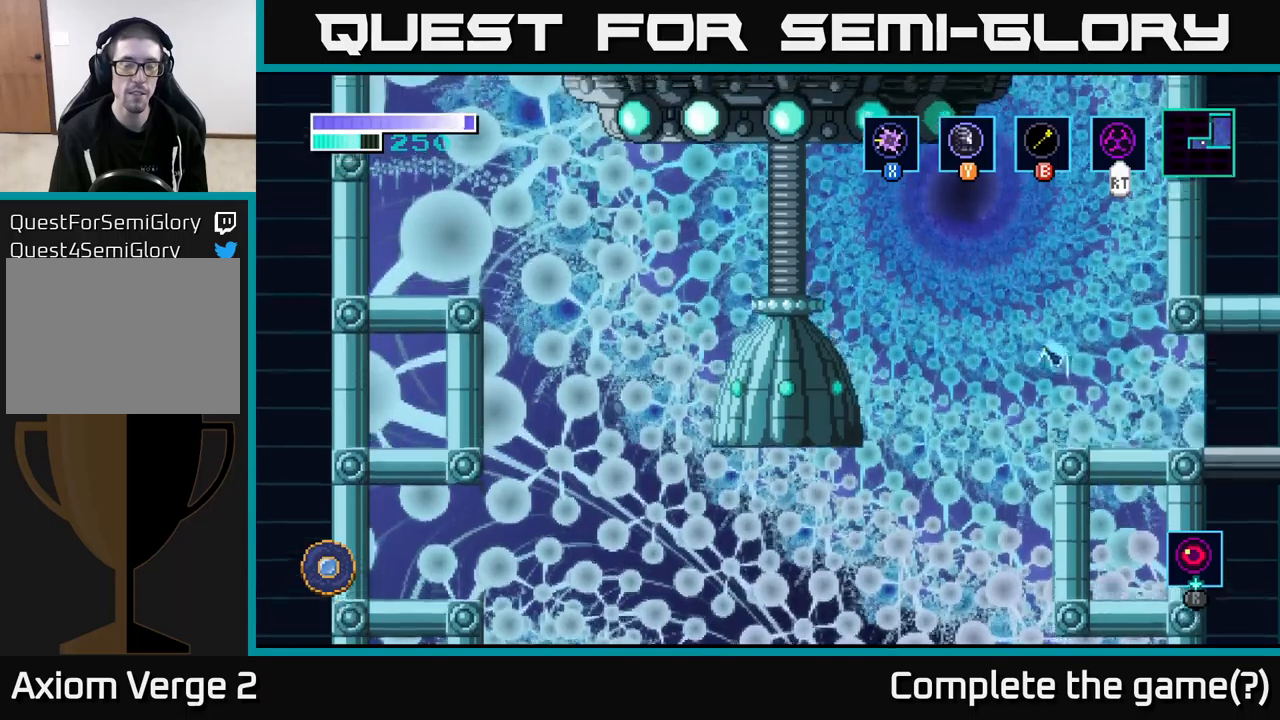
{"buttons": ["A"], "left_stick": "left", "right_stick": "center", "events": [[217, "A", "up"], [283, "A", "down"]]}
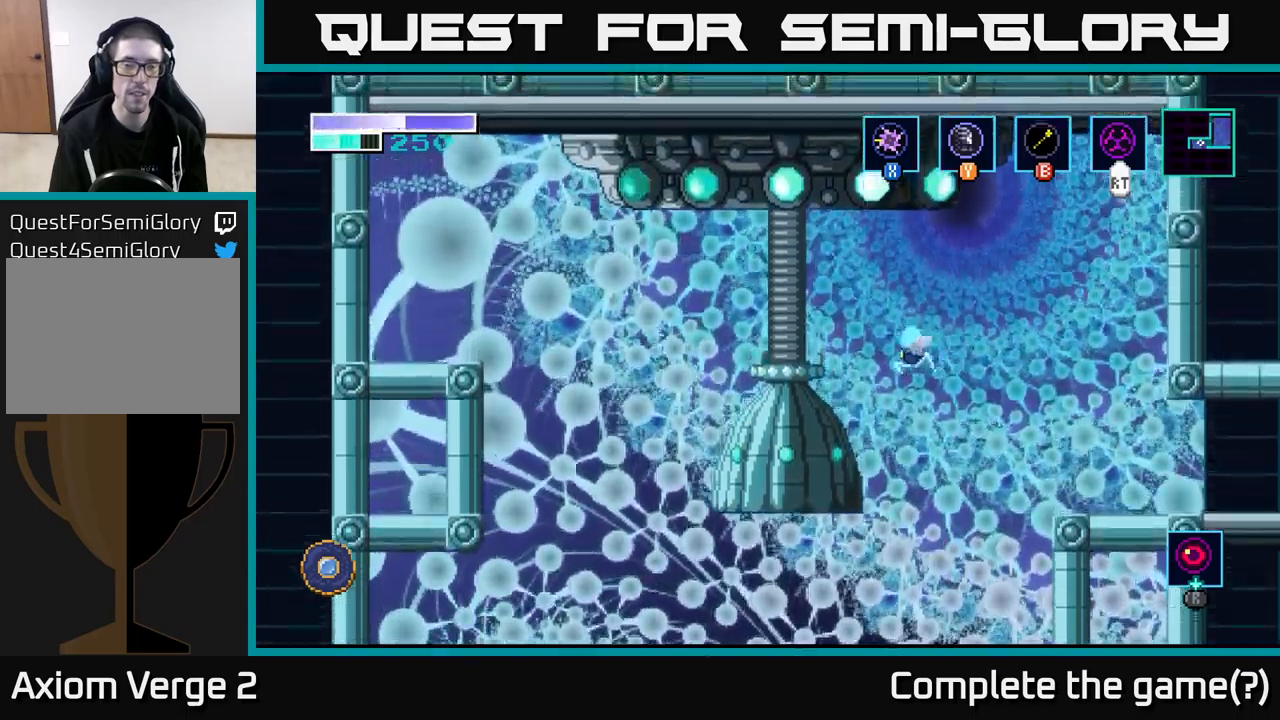
{"buttons": [], "left_stick": "left", "right_stick": "center", "events": [[383, "A", "up"]]}
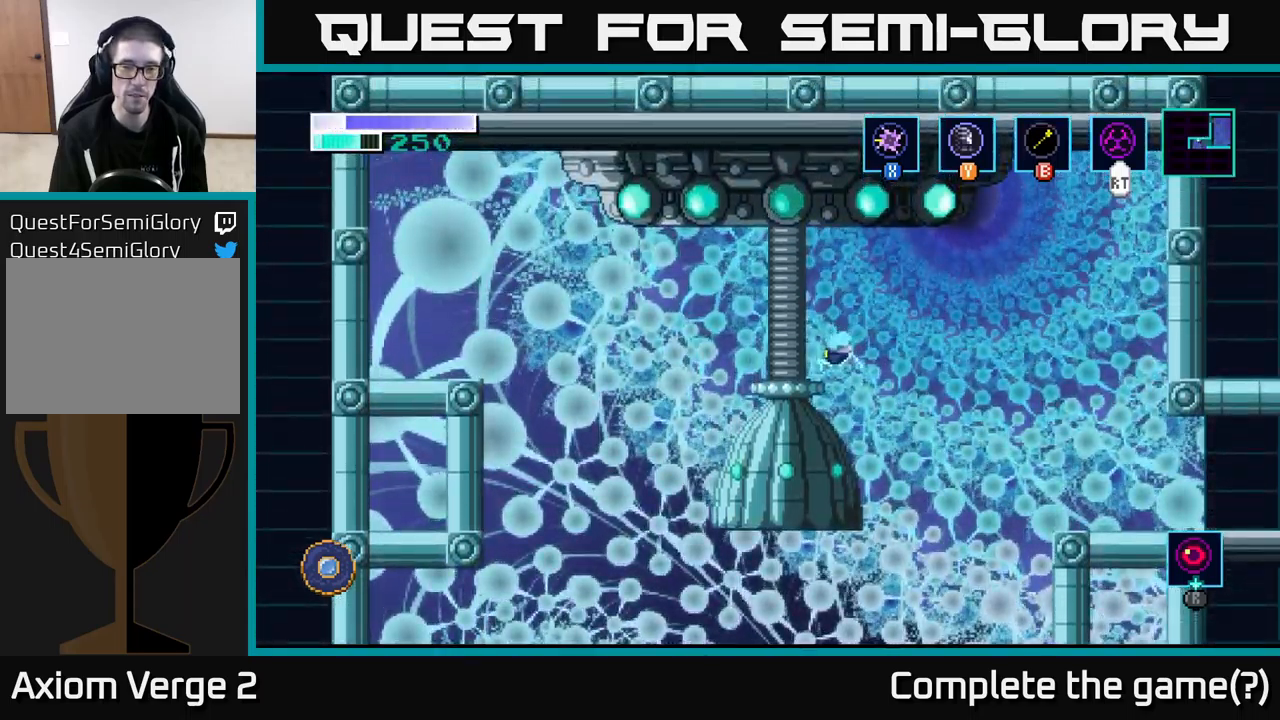
{"buttons": [], "left_stick": "right", "right_stick": "center", "events": [[100, "left_stick", "center"], [400, "left_stick", "right"]]}
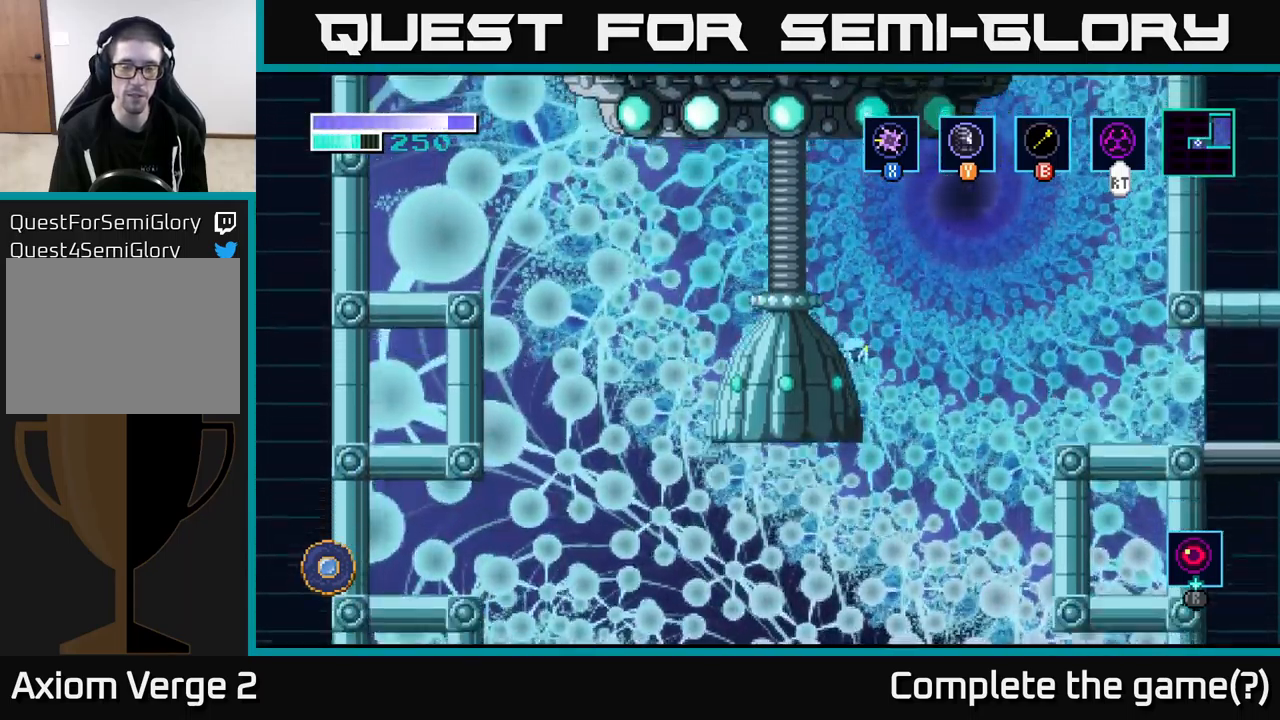
{"buttons": [], "left_stick": "left", "right_stick": "center", "events": [[283, "left_stick", "left"]]}
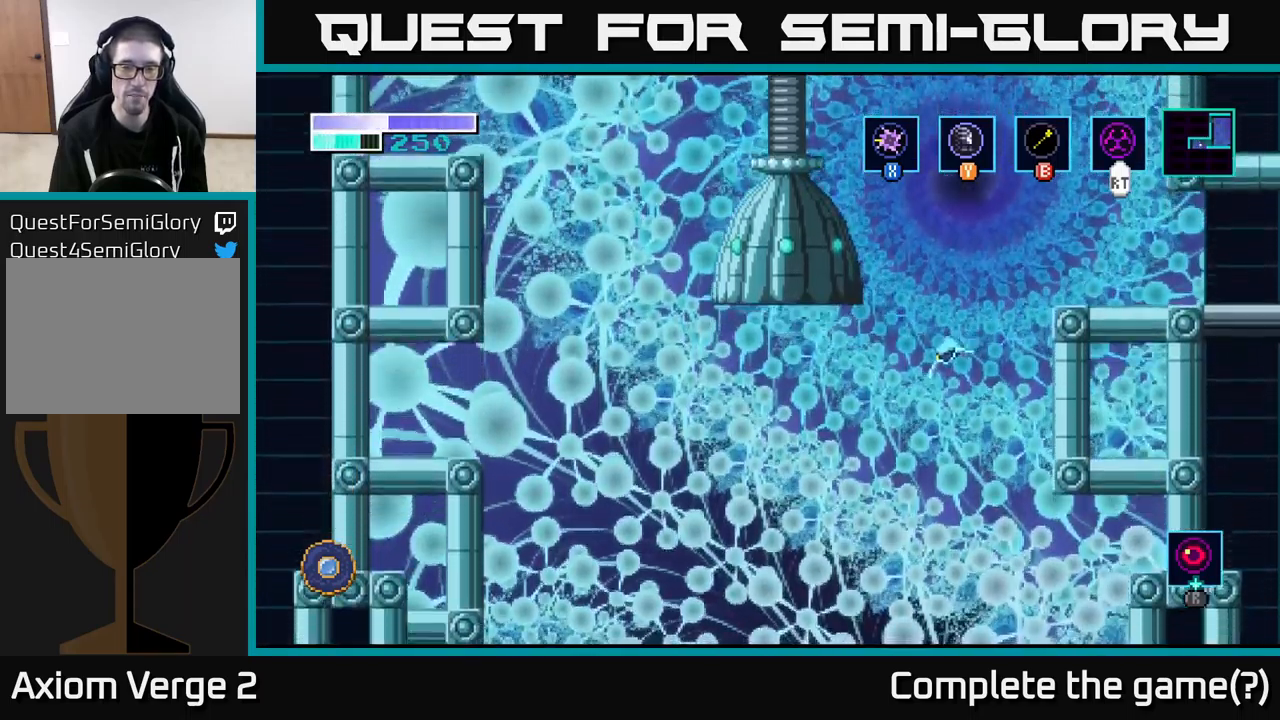
{"buttons": [], "left_stick": "center", "right_stick": "center", "events": [[283, "A", "down"], [367, "A", "up"], [417, "left_stick", "center"]]}
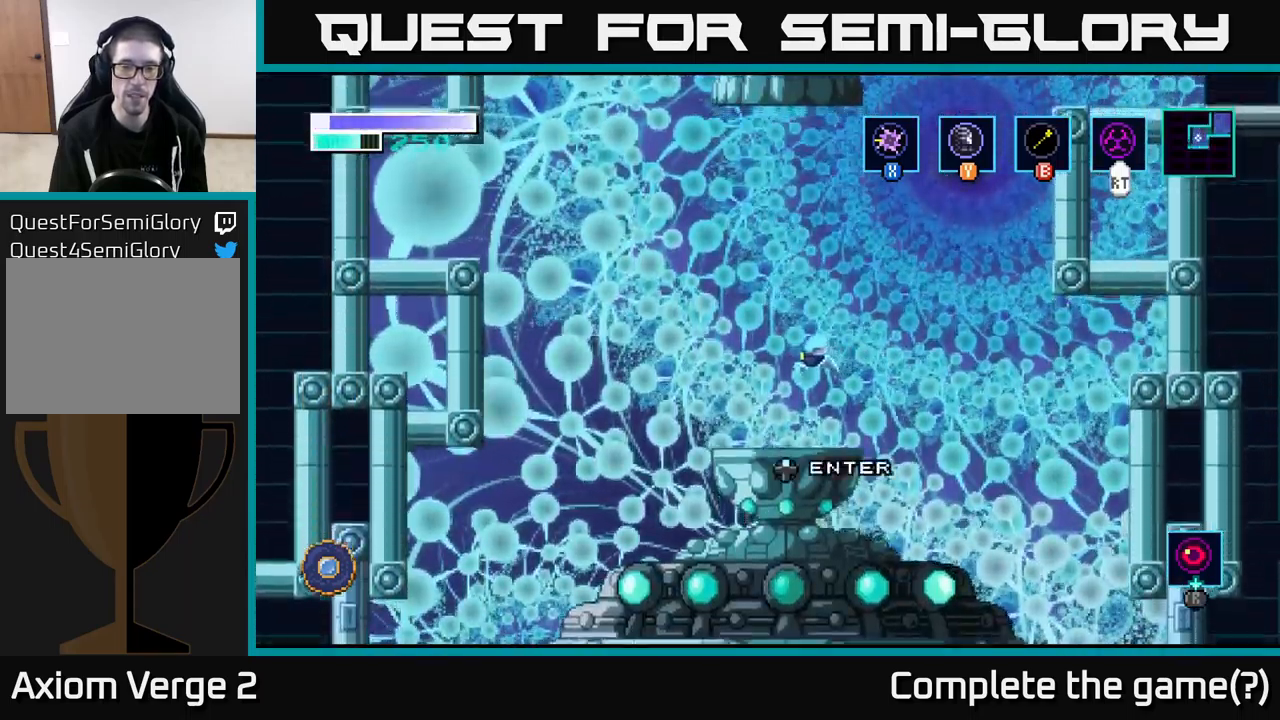
{"buttons": [], "left_stick": "center", "right_stick": "center", "events": [[150, "left_stick", "right"], [283, "left_stick", "center"]]}
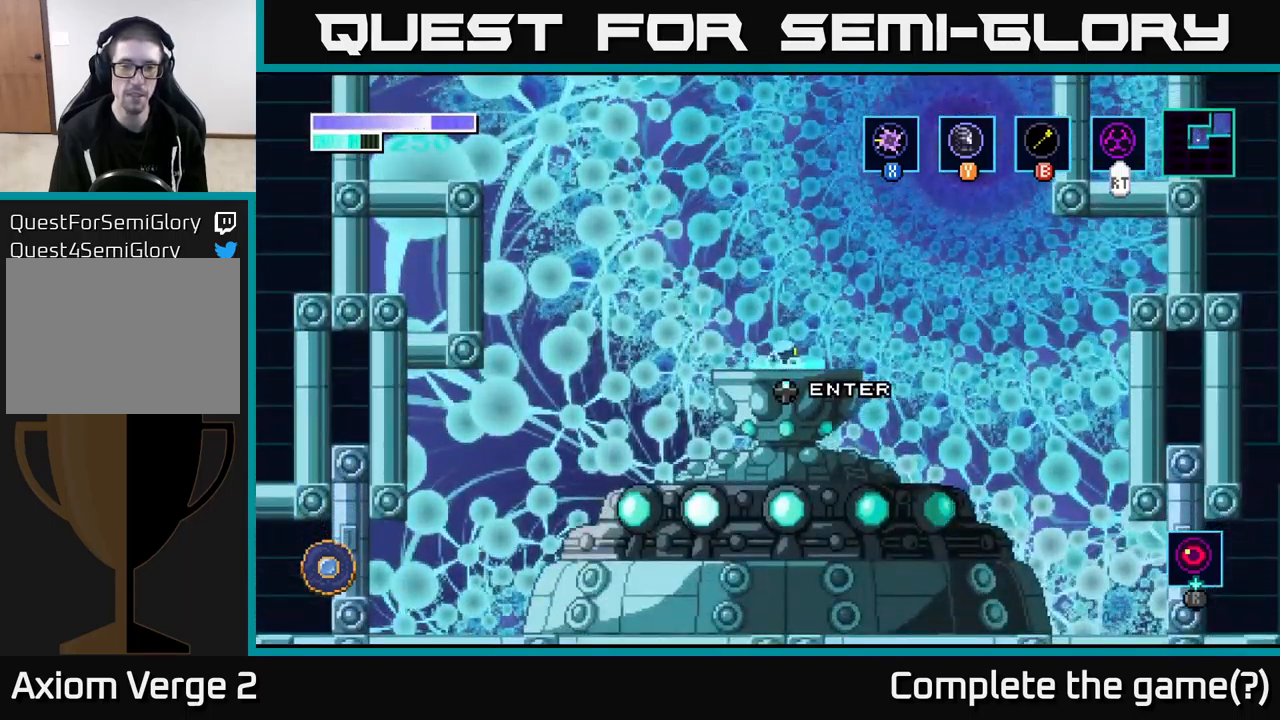
{"buttons": [], "left_stick": "center", "right_stick": "center", "events": []}
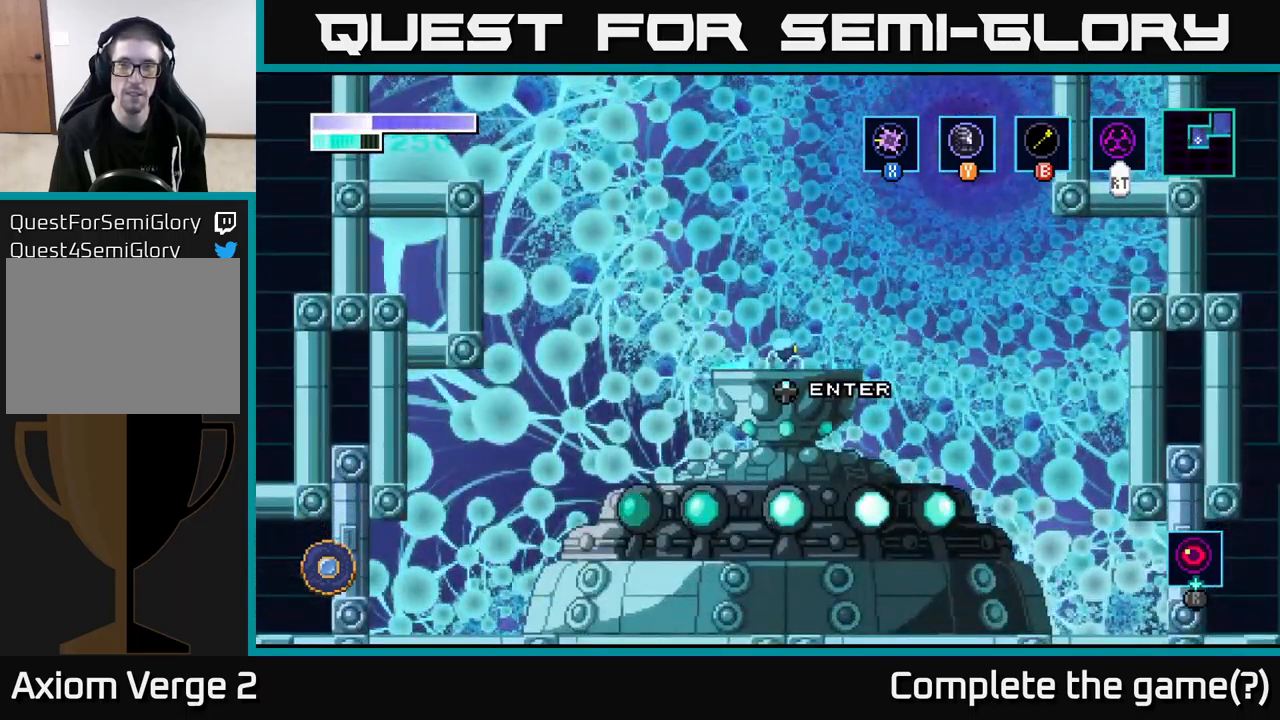
{"buttons": [], "left_stick": "center", "right_stick": "center", "events": []}
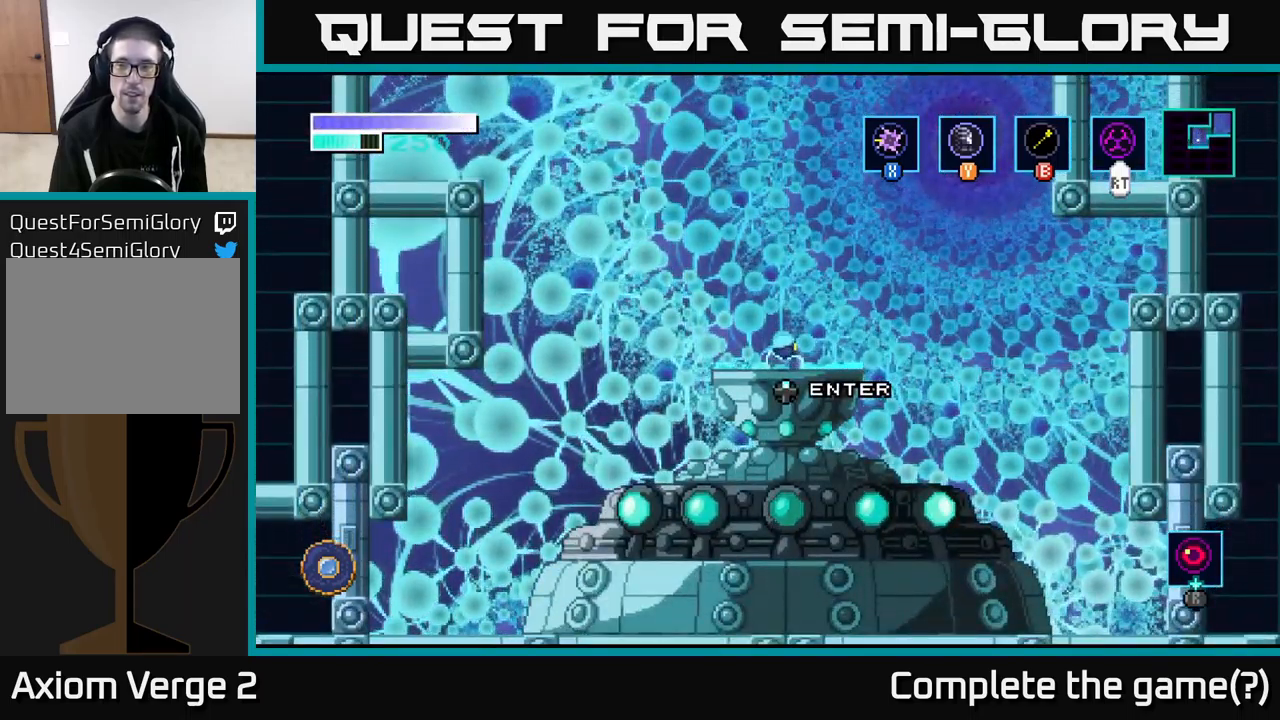
{"buttons": [], "left_stick": "center", "right_stick": "center", "events": []}